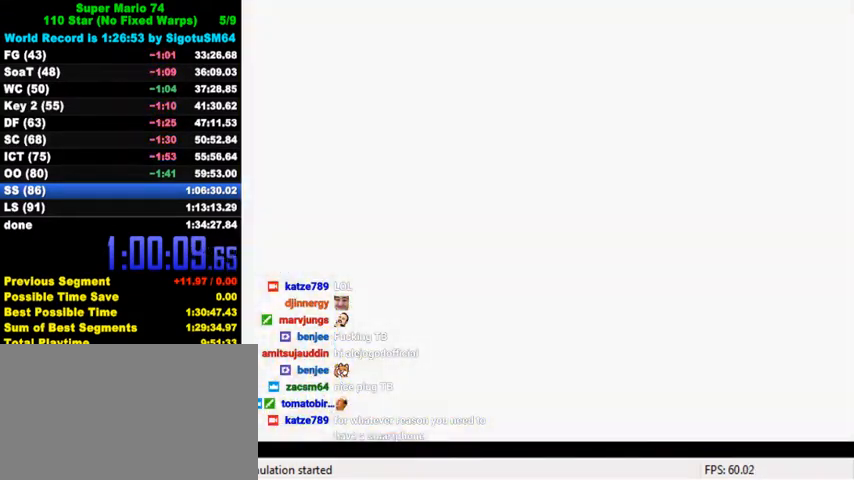
Gameplay with keyboard; each line is a JSON object with the keys held at the frame after it. "events" lists presses ("down") and releases ("up") of "a", "c", "ctrl", "d", "down", "left", "return", "right", "s", "shift", "up", "w", "x" and "y" between this image and that frame as [ms after this image, input, new state], when the widget could be followed in between. No other keys are recorded. Mouse input is not recorded.
{"keys": ["c", "s"], "events": [[400, "c", "down"], [433, "s", "down"]]}
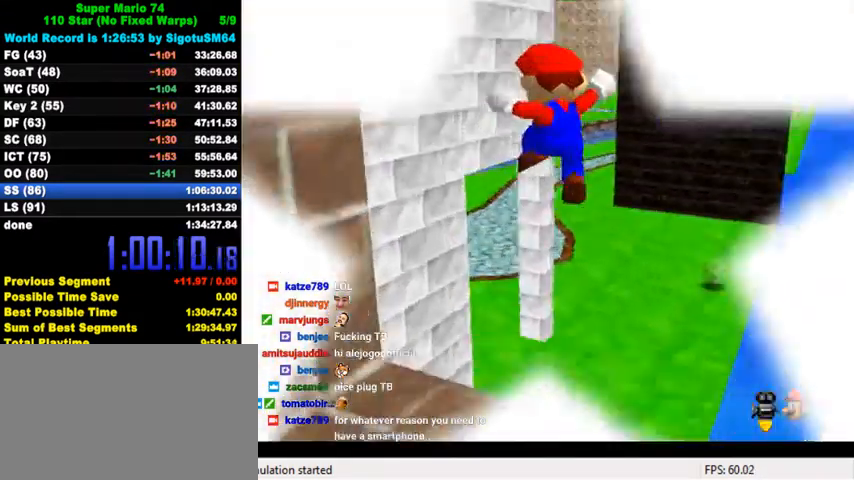
{"keys": ["left"], "events": [[33, "up", "down"], [67, "c", "up"], [67, "left", "down"], [67, "s", "up"], [367, "up", "up"]]}
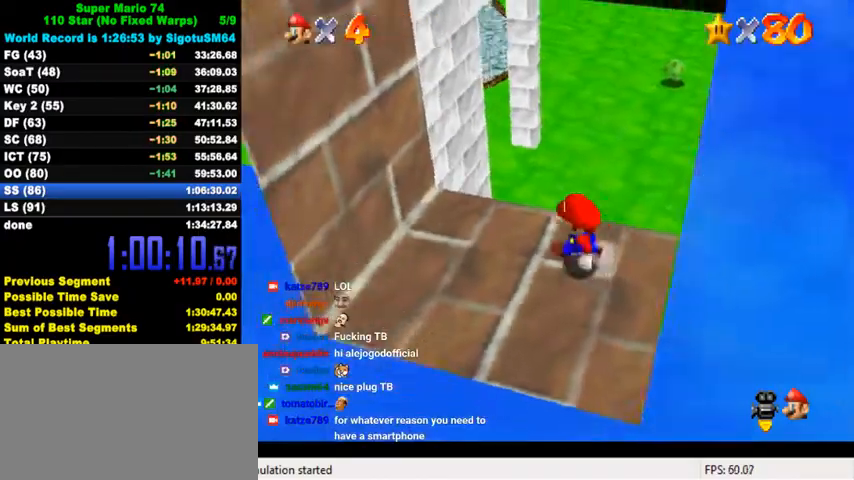
{"keys": ["shift", "up"], "events": [[167, "up", "down"], [300, "left", "up"], [400, "shift", "down"]]}
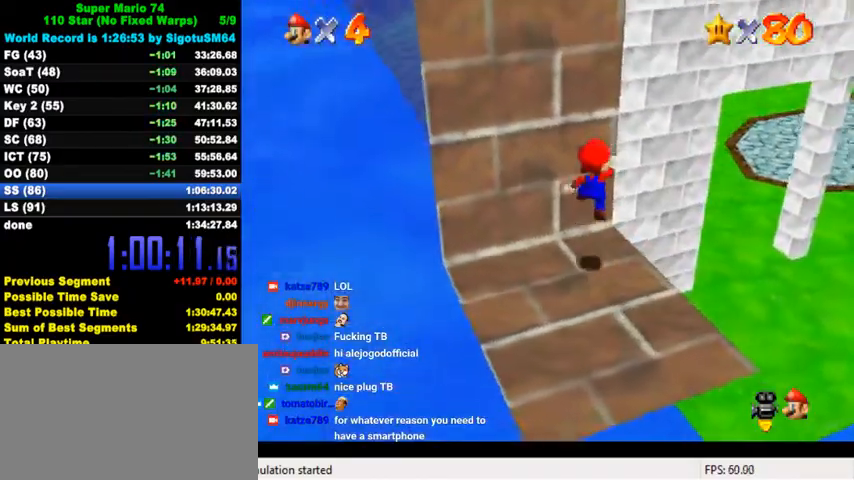
{"keys": ["down", "right", "shift"], "events": [[100, "left", "down"], [167, "shift", "up"], [200, "right", "down"], [200, "up", "up"], [233, "left", "up"], [233, "shift", "down"], [267, "down", "down"]]}
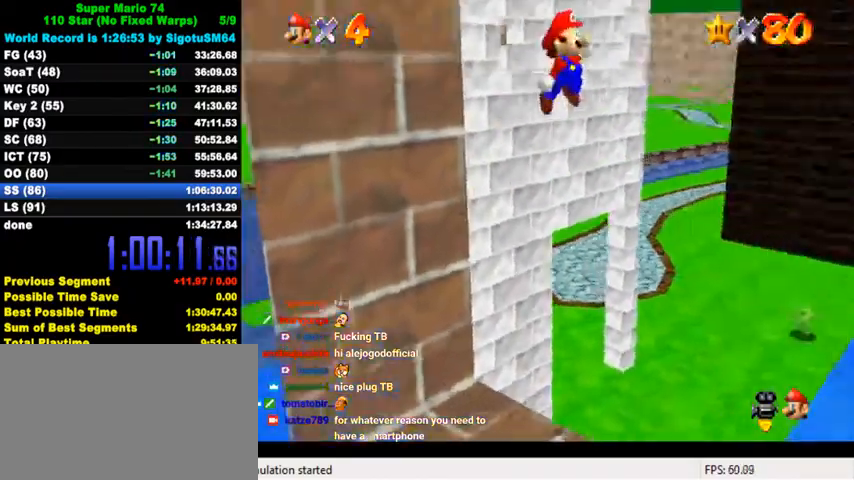
{"keys": ["left", "shift"], "events": [[167, "shift", "up"], [200, "down", "up"], [267, "left", "down"], [267, "right", "up"], [267, "shift", "down"]]}
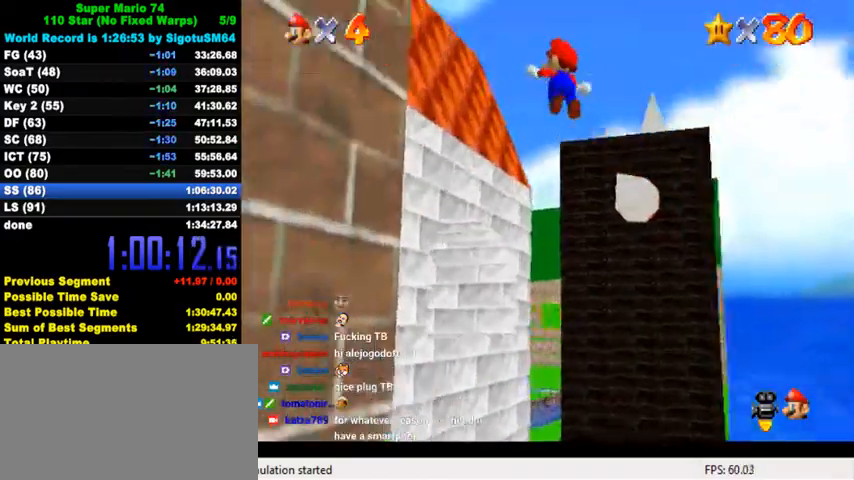
{"keys": ["a", "left", "up"], "events": [[100, "up", "down"], [300, "a", "down"], [400, "shift", "up"], [433, "a", "up"], [500, "a", "down"]]}
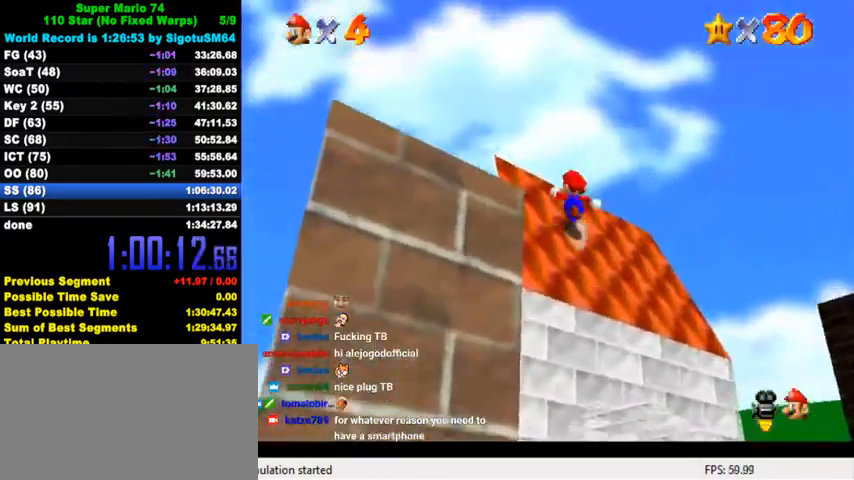
{"keys": ["down", "left"], "events": [[133, "a", "up"], [200, "a", "down"], [300, "a", "up"], [300, "up", "up"], [400, "a", "down"], [400, "down", "down"], [467, "a", "up"]]}
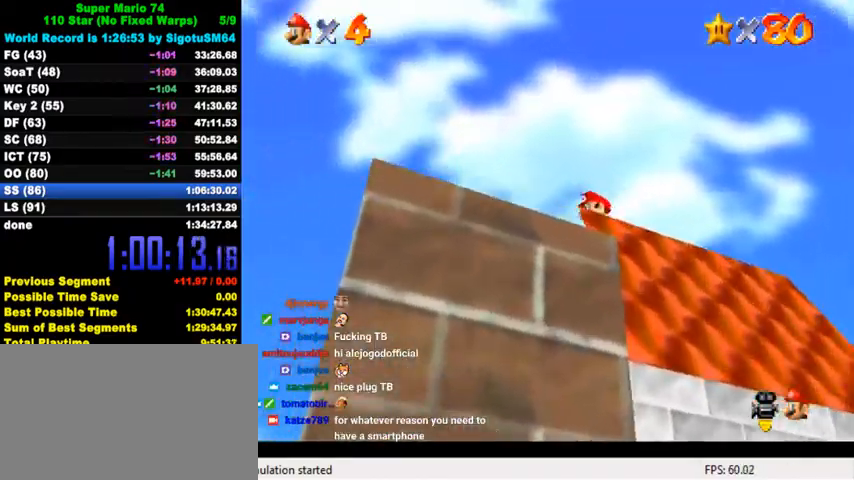
{"keys": ["down"], "events": [[33, "down", "up"], [67, "a", "down"], [133, "a", "up"], [133, "down", "down"], [200, "a", "down"], [300, "a", "up"], [367, "a", "down"], [433, "left", "up"], [467, "a", "up"]]}
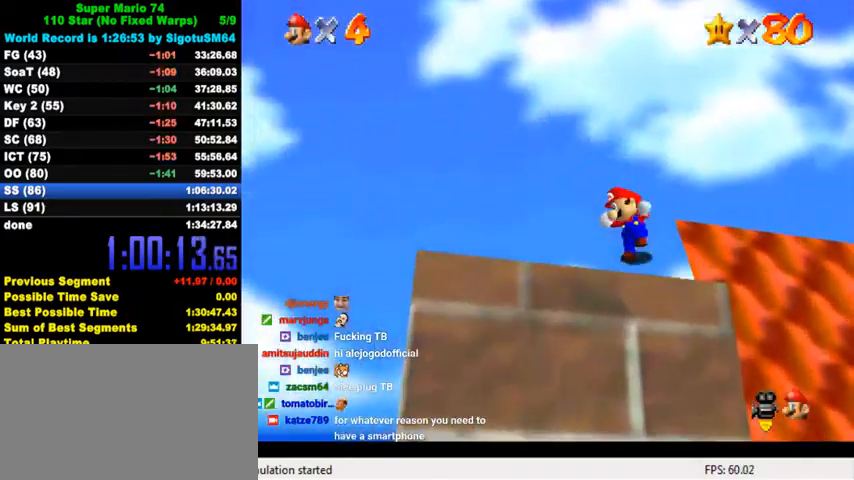
{"keys": ["a", "w"], "events": [[33, "a", "down"], [33, "right", "down"], [133, "a", "up"], [133, "down", "up"], [133, "right", "up"], [200, "s", "down"], [233, "a", "down"], [233, "s", "up"], [300, "a", "up"], [400, "a", "down"], [467, "w", "down"]]}
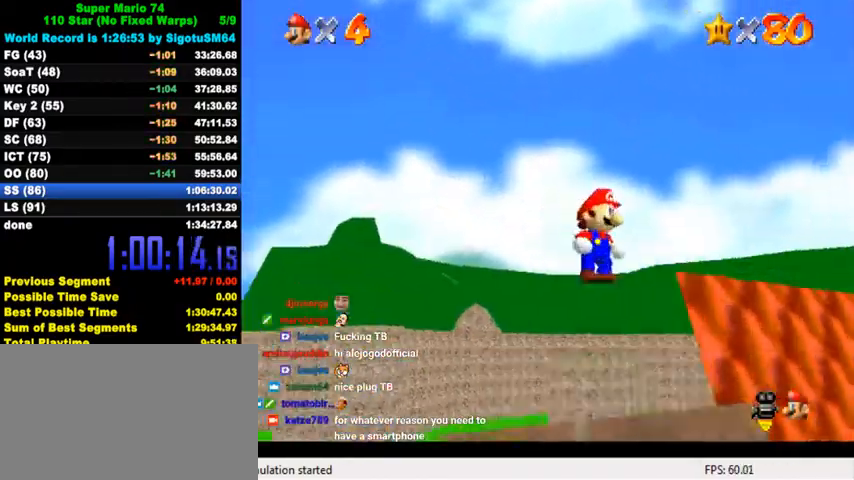
{"keys": [], "events": [[33, "a", "up"], [67, "w", "up"], [100, "a", "down"], [133, "s", "down"], [233, "a", "up"], [233, "s", "up"]]}
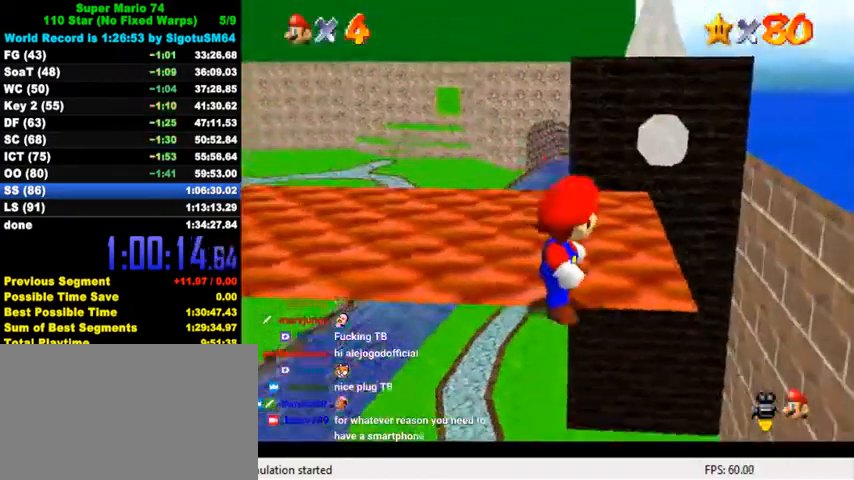
{"keys": ["up"], "events": [[67, "up", "down"], [233, "left", "down"], [467, "left", "up"]]}
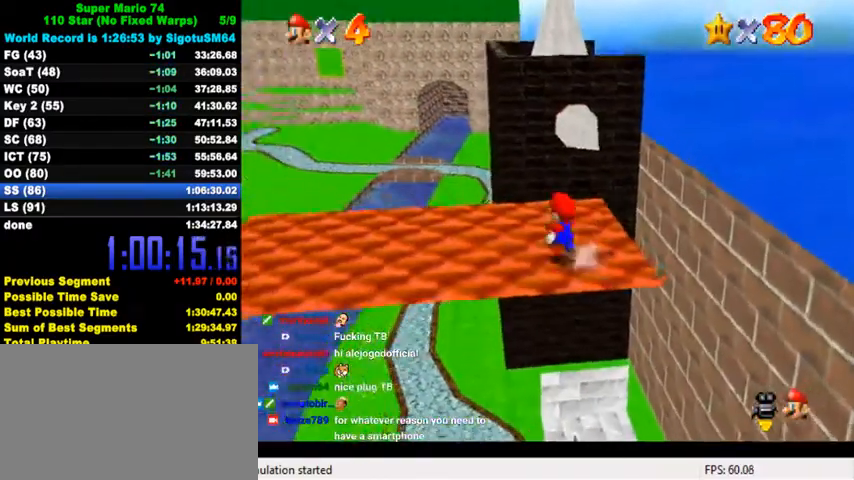
{"keys": ["up", "y"], "events": [[100, "right", "down"], [167, "right", "up"], [467, "y", "down"]]}
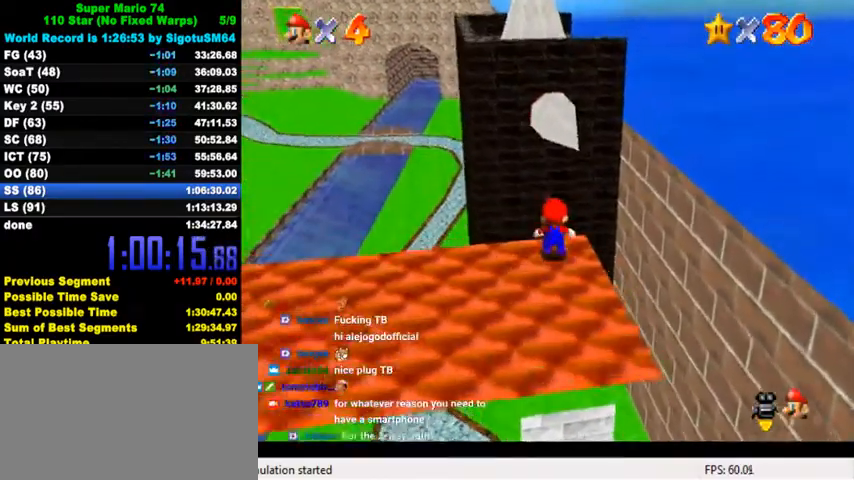
{"keys": ["up", "y"], "events": [[33, "shift", "down"], [500, "shift", "up"]]}
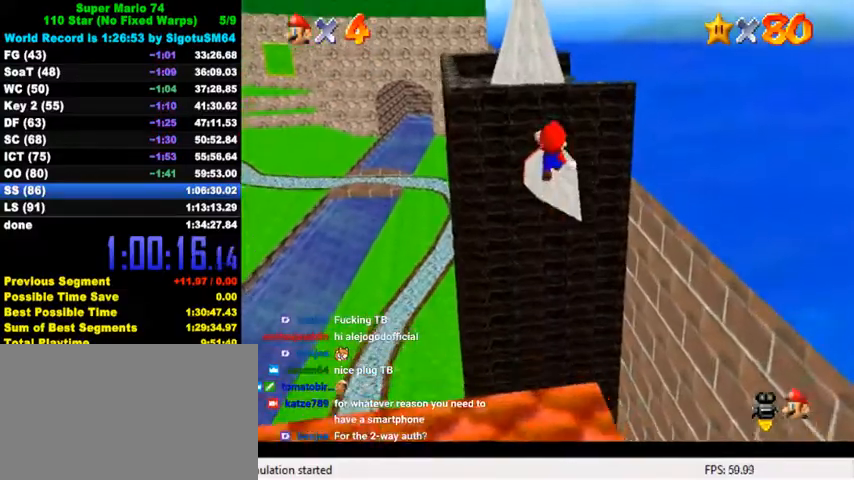
{"keys": ["up"], "events": [[67, "y", "up"]]}
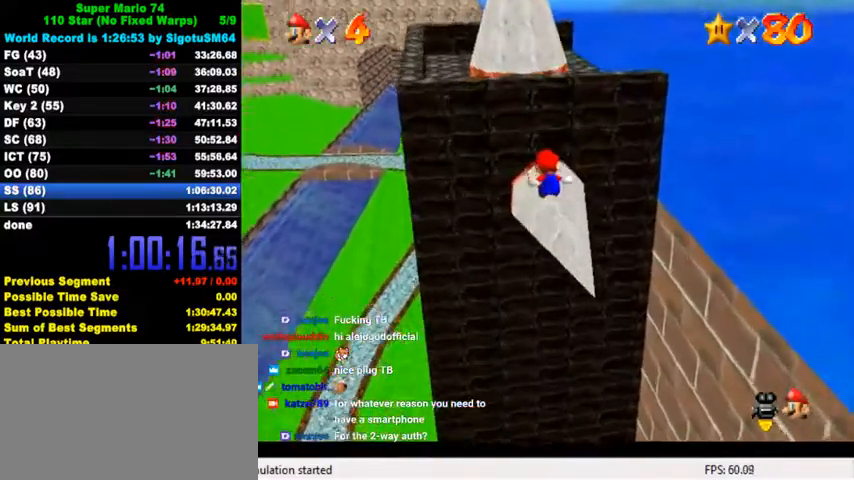
{"keys": ["left", "shift", "up"], "events": [[133, "left", "down"], [167, "left", "up"], [400, "shift", "down"], [433, "left", "down"]]}
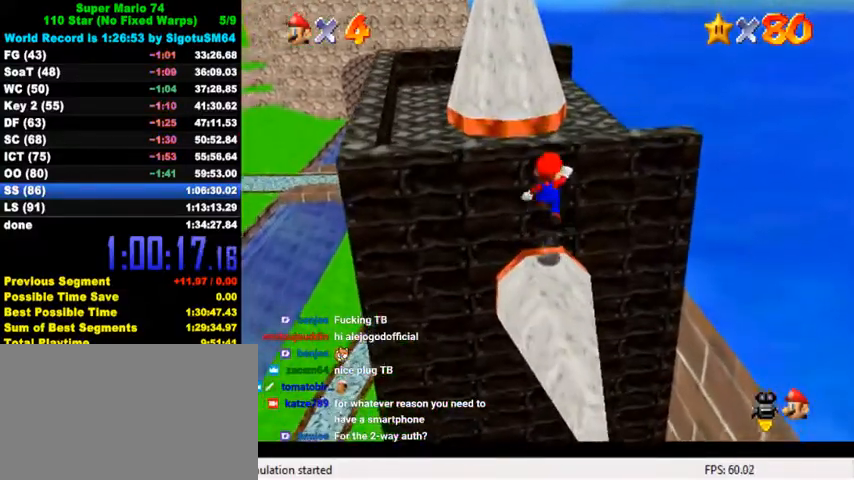
{"keys": ["up"], "events": [[167, "left", "up"], [267, "shift", "up"], [300, "ctrl", "down"], [433, "ctrl", "up"]]}
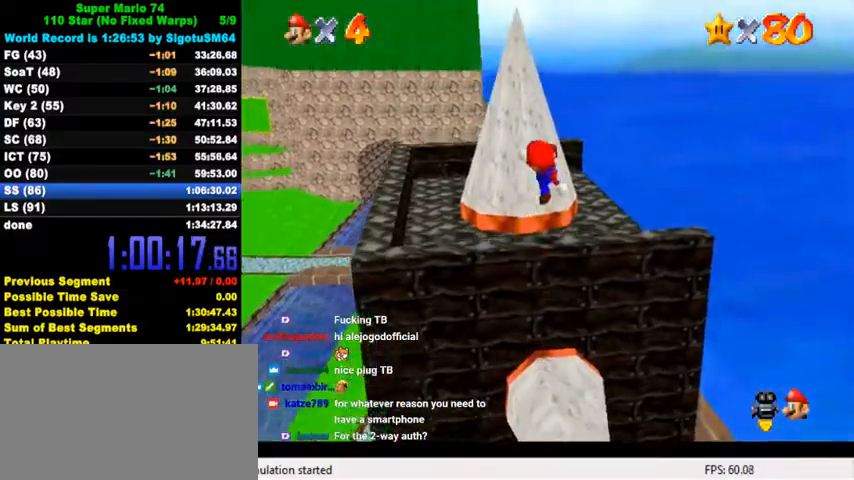
{"keys": ["right", "up"], "events": [[67, "right", "down"], [100, "d", "down"], [200, "d", "up"], [300, "d", "down"], [467, "d", "up"]]}
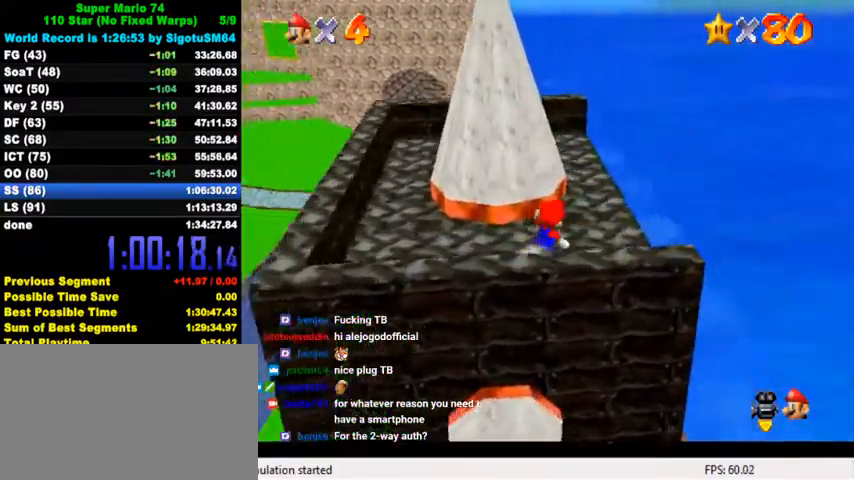
{"keys": ["d", "right", "up"], "events": [[33, "d", "down"], [200, "d", "up"], [267, "d", "down"], [300, "right", "up"], [400, "right", "down"], [433, "d", "up"], [500, "d", "down"]]}
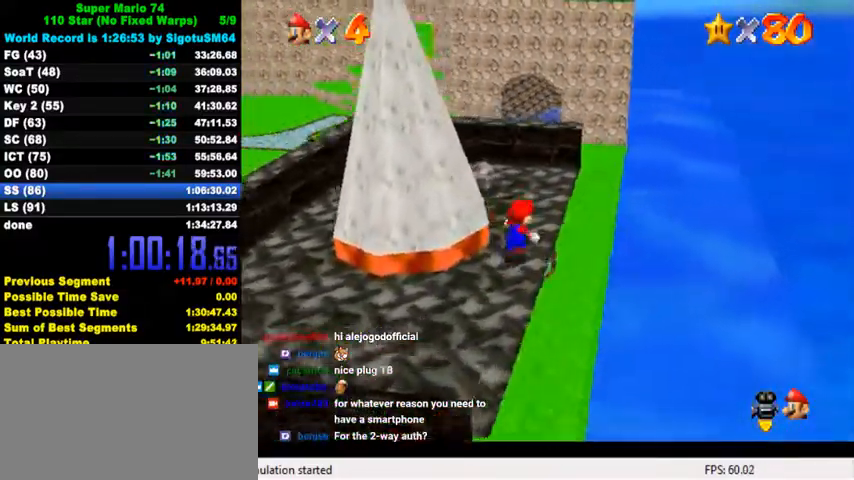
{"keys": [], "events": [[67, "right", "up"], [100, "d", "up"], [200, "d", "down"], [200, "left", "down"], [233, "left", "up"], [300, "d", "up"], [300, "up", "up"]]}
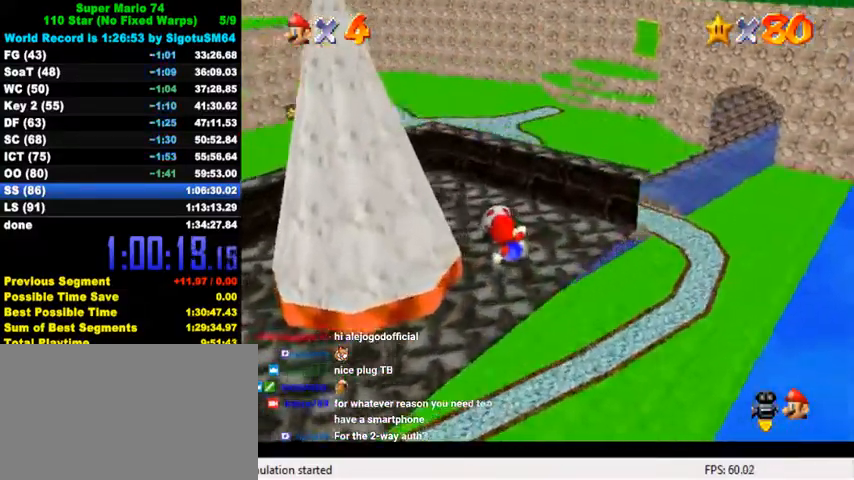
{"keys": ["shift", "up"], "events": [[200, "up", "down"], [467, "shift", "down"]]}
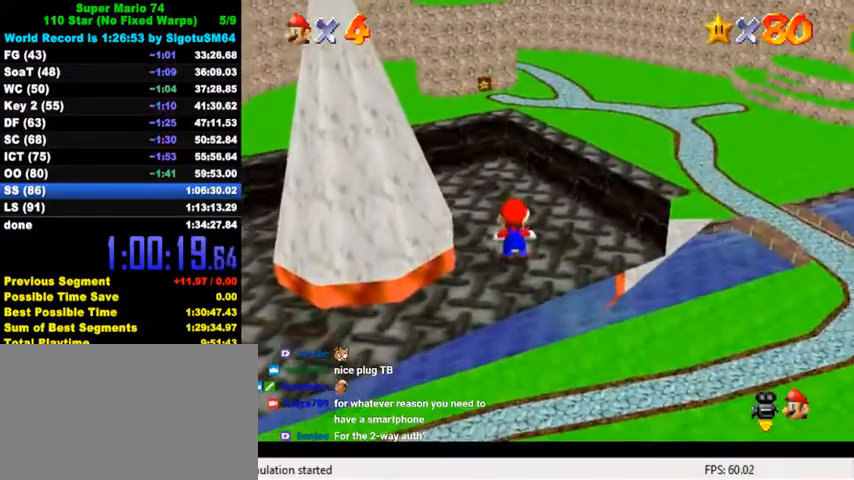
{"keys": [], "events": [[33, "up", "up"], [67, "shift", "up"]]}
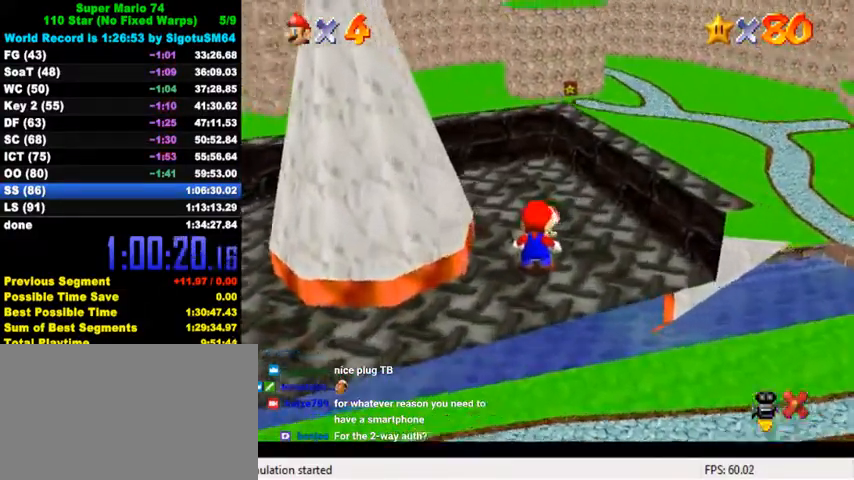
{"keys": [], "events": [[67, "ctrl", "down"], [67, "shift", "down"], [200, "ctrl", "up"], [200, "shift", "up"], [267, "ctrl", "down"], [267, "shift", "down"], [367, "ctrl", "up"], [367, "shift", "up"], [433, "ctrl", "down"], [433, "shift", "down"], [500, "ctrl", "up"], [500, "shift", "up"]]}
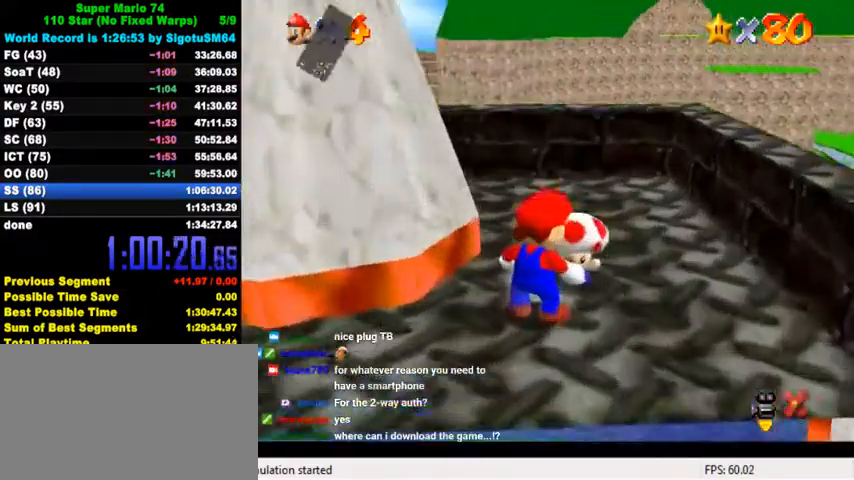
{"keys": [], "events": [[67, "ctrl", "down"], [67, "shift", "down"], [167, "ctrl", "up"], [167, "shift", "up"], [200, "shift", "down"], [233, "ctrl", "down"], [300, "ctrl", "up"], [300, "shift", "up"], [367, "ctrl", "down"], [367, "shift", "down"], [467, "ctrl", "up"], [467, "shift", "up"]]}
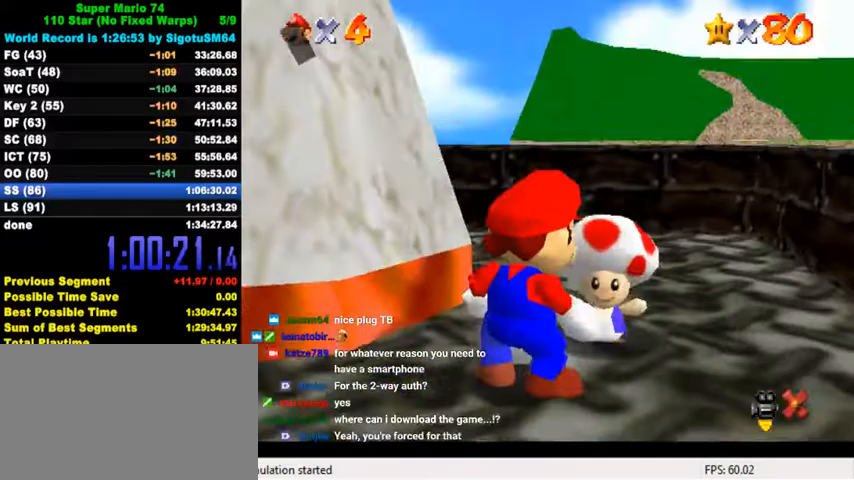
{"keys": [], "events": [[33, "ctrl", "down"], [33, "shift", "down"], [100, "ctrl", "up"], [100, "shift", "up"], [200, "shift", "down"], [233, "ctrl", "down"], [333, "ctrl", "up"], [333, "shift", "up"]]}
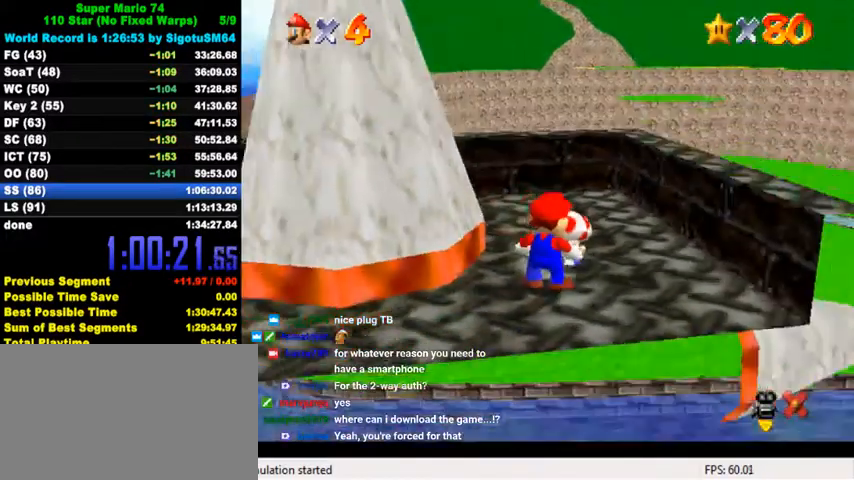
{"keys": [], "events": [[300, "y", "down"], [400, "y", "up"]]}
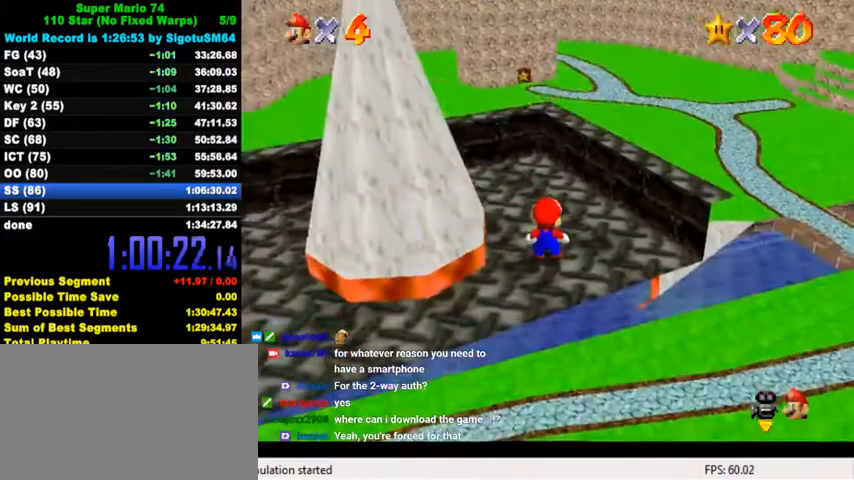
{"keys": ["s"], "events": [[400, "s", "down"]]}
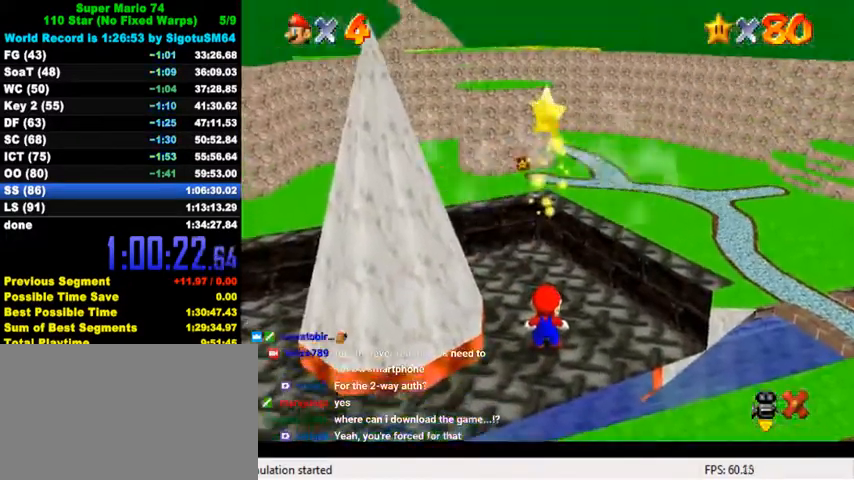
{"keys": [], "events": [[33, "s", "up"]]}
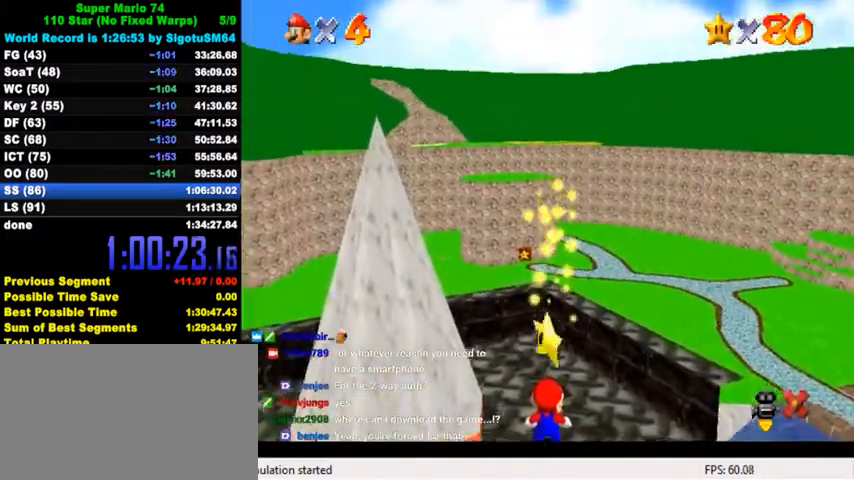
{"keys": [], "events": []}
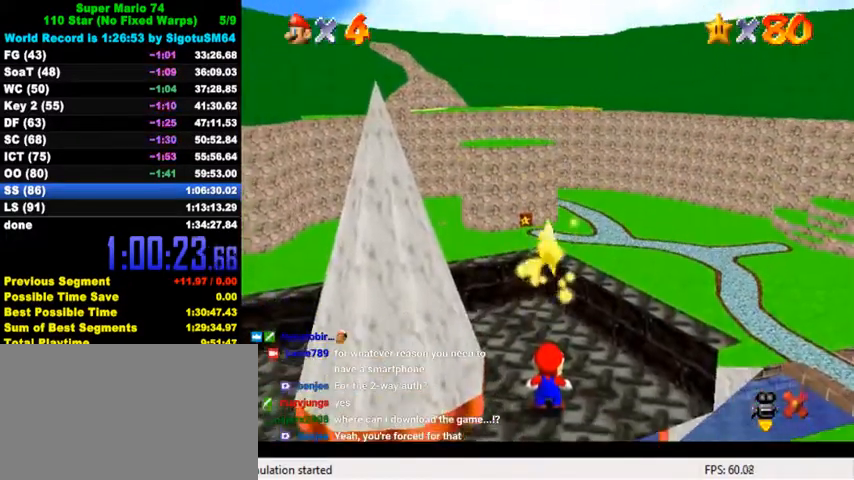
{"keys": [], "events": []}